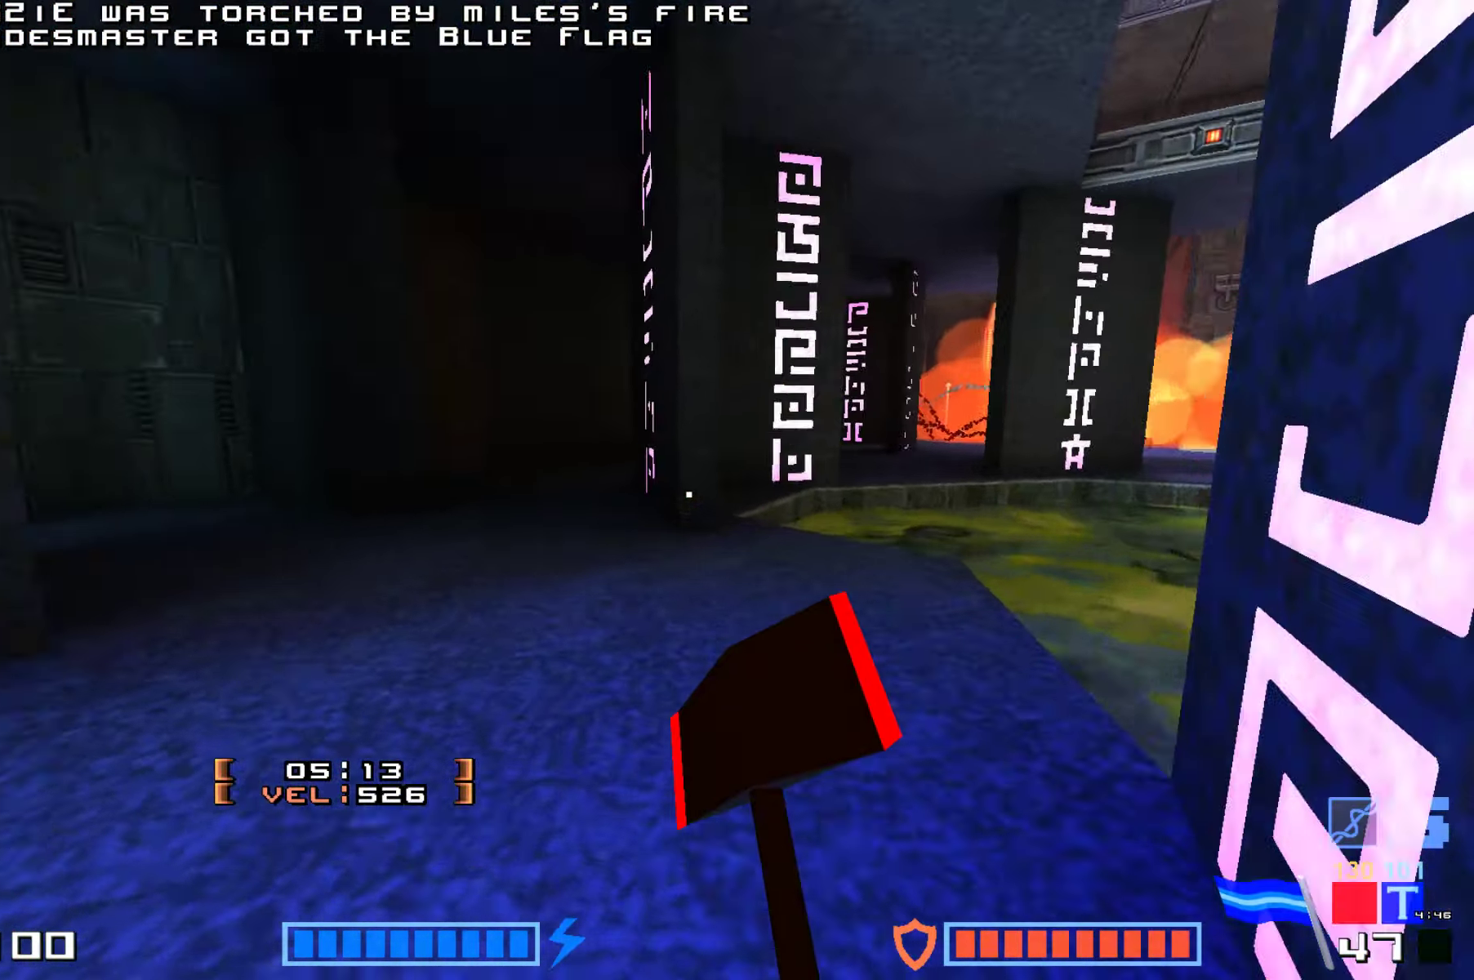
Gameplay with keyboard; each line is a JSON object with the keys held at the frame after it. "events" lists presses ("down") and releases ("up") of "down", "fire", "hook", "jump", "right" and "up" between this image and that frame as [ms after this image, input, new state], when the widget could be followed in between. No other keys are recorded. Mouse input is not recorded. Key names are as the overlay labels them; some are game actions (e.g. jump) rather than physical keys.
{"keys": ["fire", "jump", "up"], "events": [[34, "jump", "down"], [67, "right", "up"], [217, "fire", "down"]]}
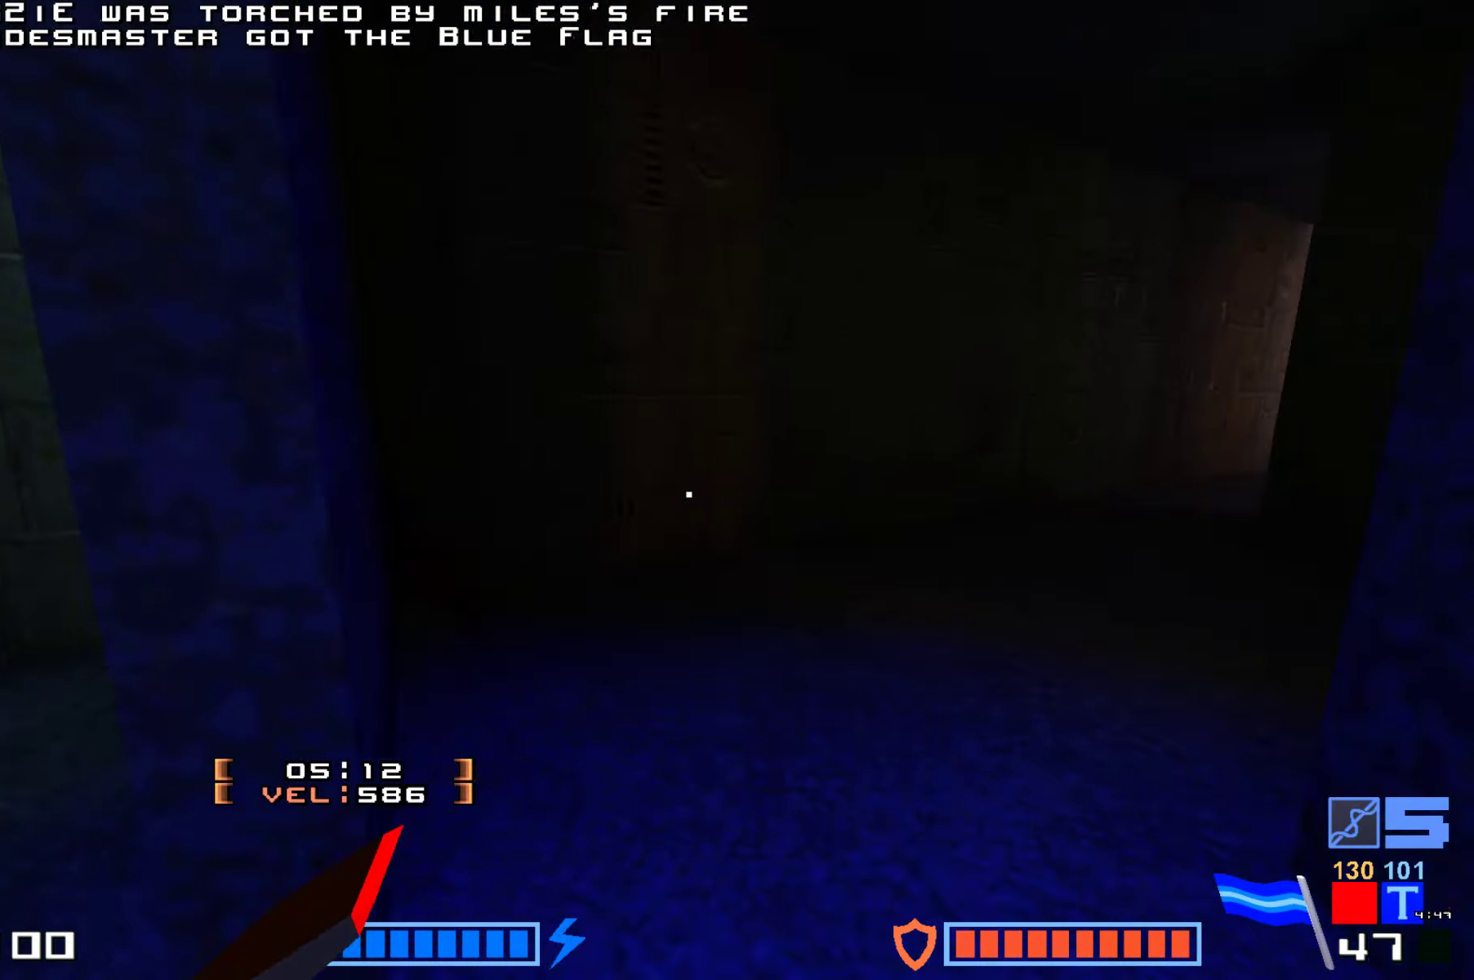
{"keys": ["fire", "jump", "up"], "events": [[250, "right", "down"], [467, "right", "up"]]}
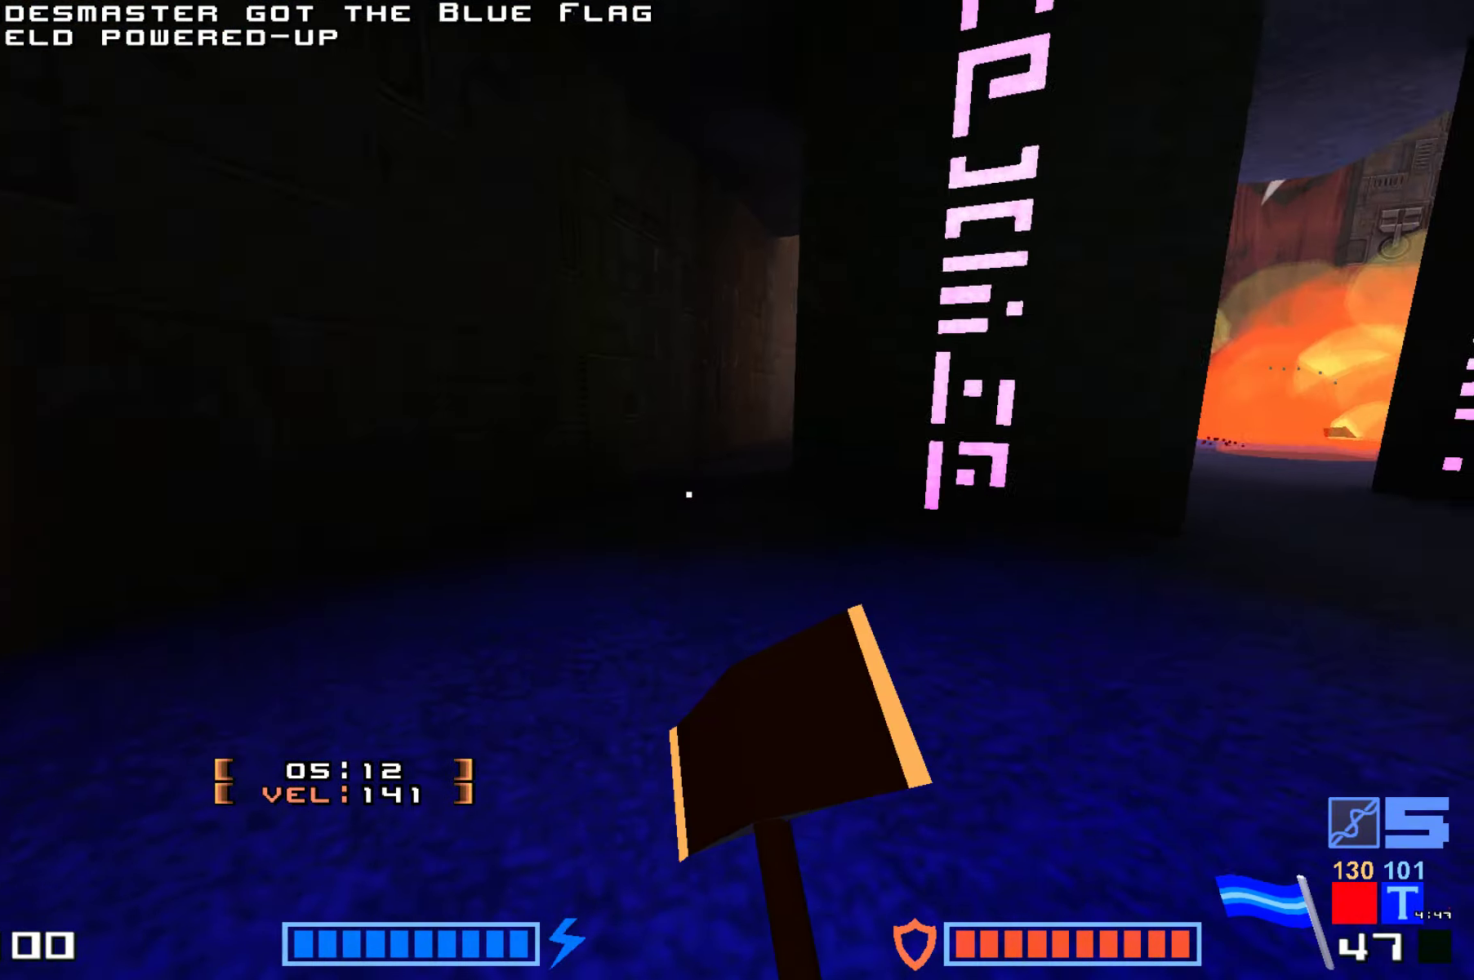
{"keys": ["fire", "jump", "up"]}
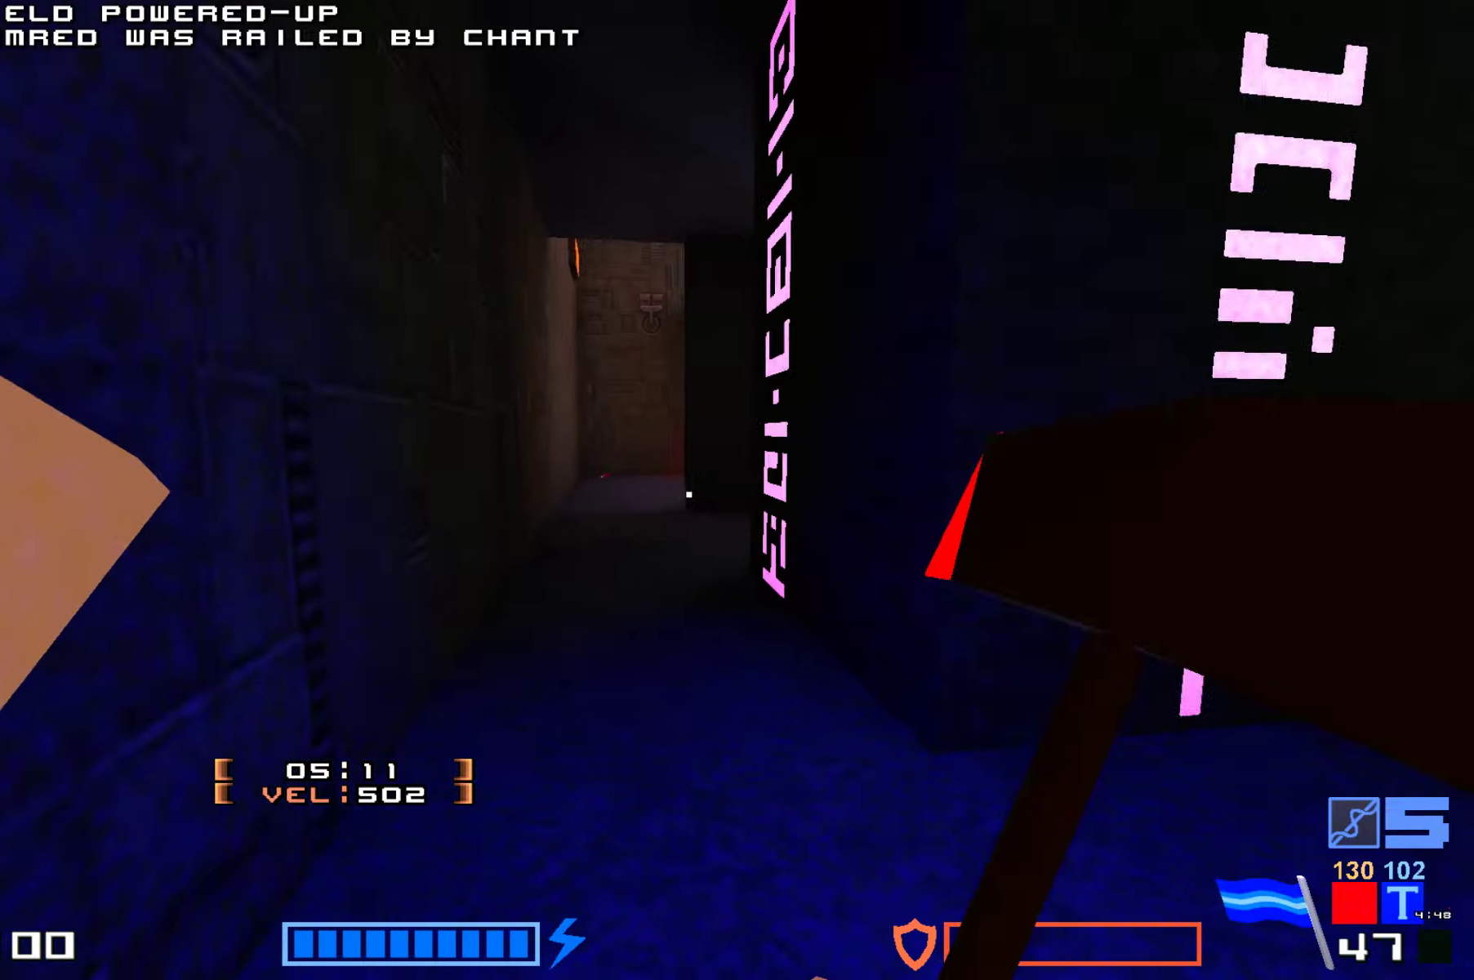
{"keys": ["jump", "up"], "events": [[84, "fire", "up"], [134, "fire", "down"], [250, "fire", "up"], [350, "fire", "down"], [484, "fire", "up"]]}
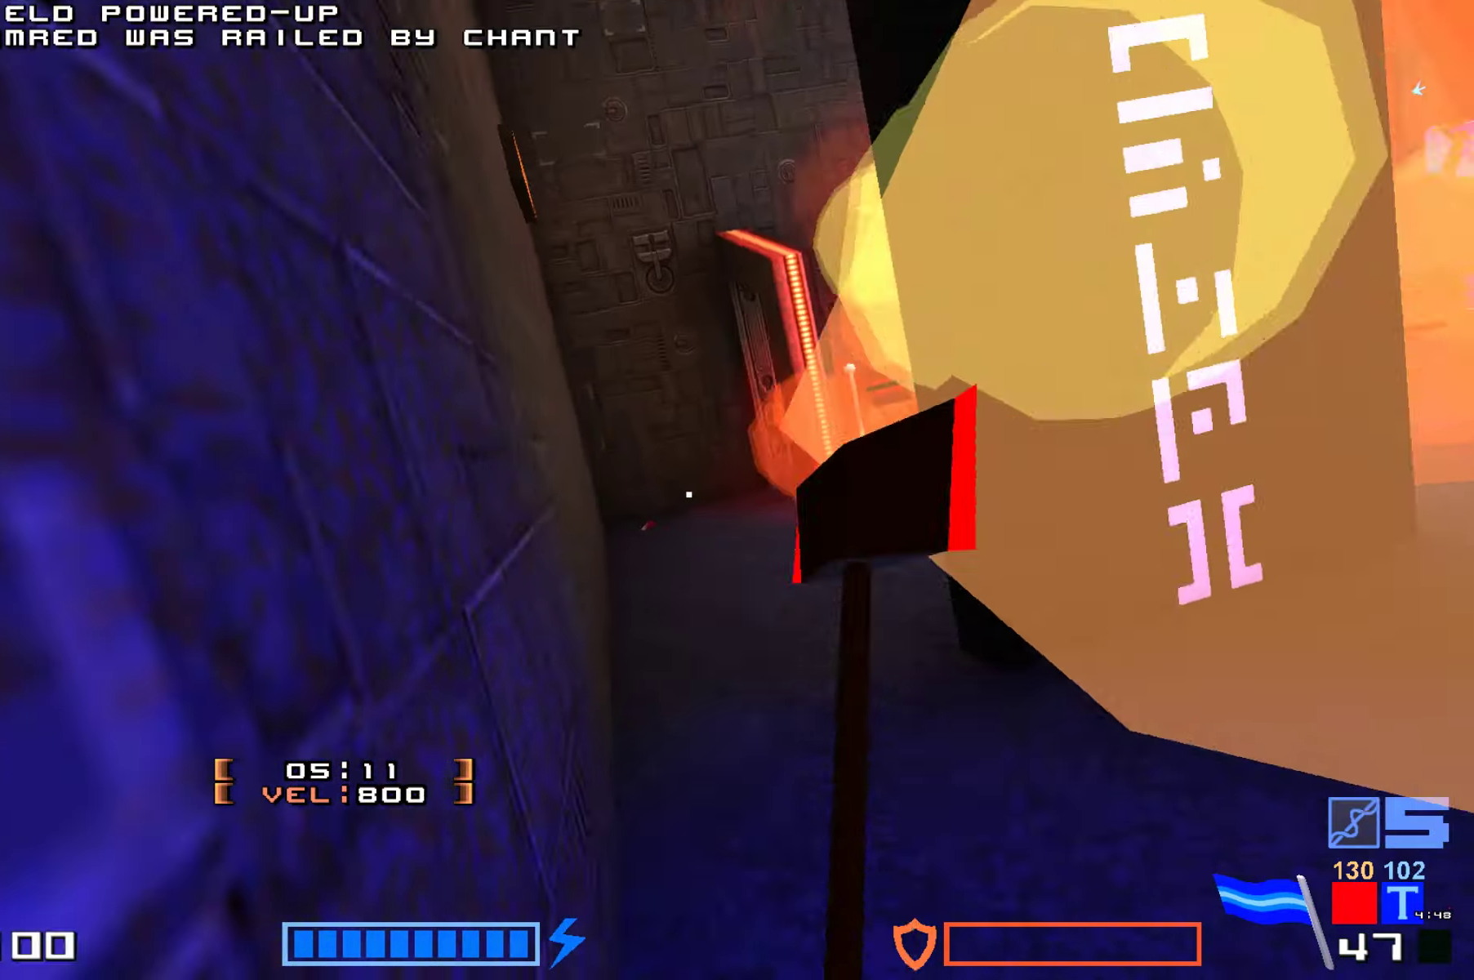
{"keys": ["up"], "events": [[34, "fire", "down"], [150, "fire", "up"], [216, "fire", "down"], [333, "fire", "up"], [350, "jump", "up"]]}